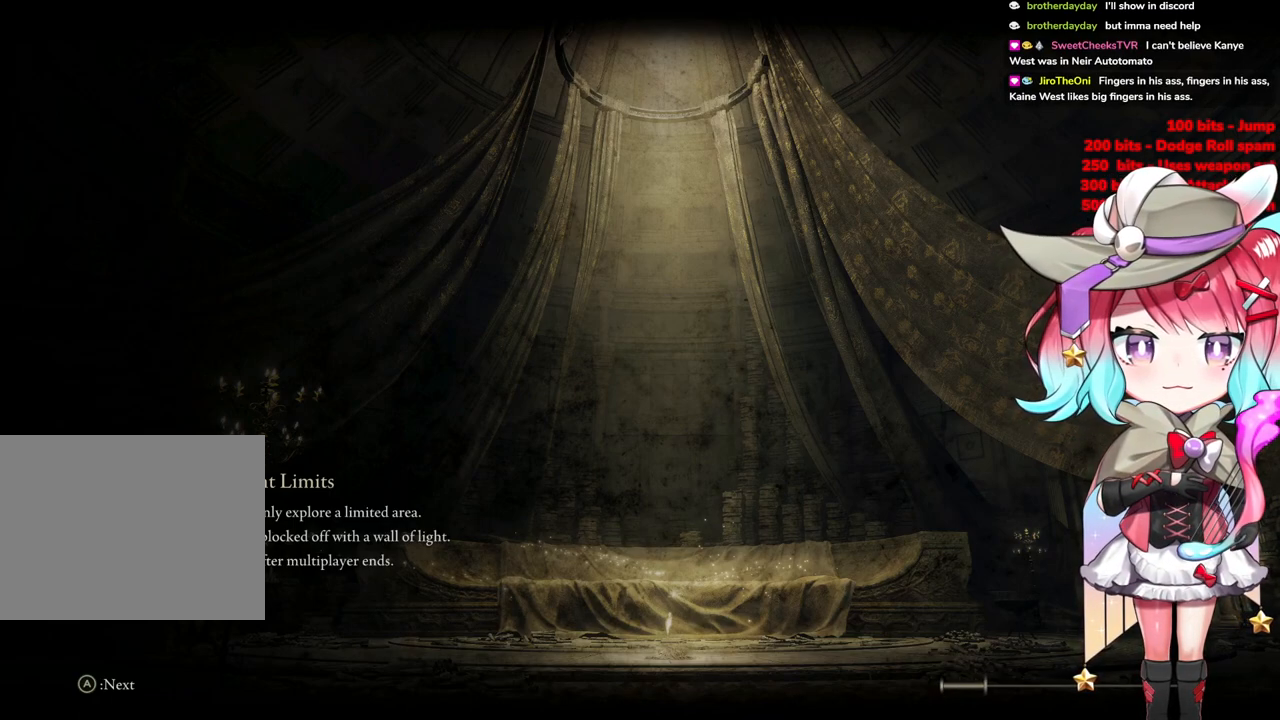
Gameplay with a controller (PlayStation layout); each line is a JSON object with the inputs held at the frame after it. "events" lists button and stick changes between this image and that frame as [ms after this image, input, new state], when the widget could be followed in between.
{"buttons": [], "left_stick": "center", "right_stick": "center", "events": [[117, "START", "up"], [217, "START", "down"], [384, "START", "up"]]}
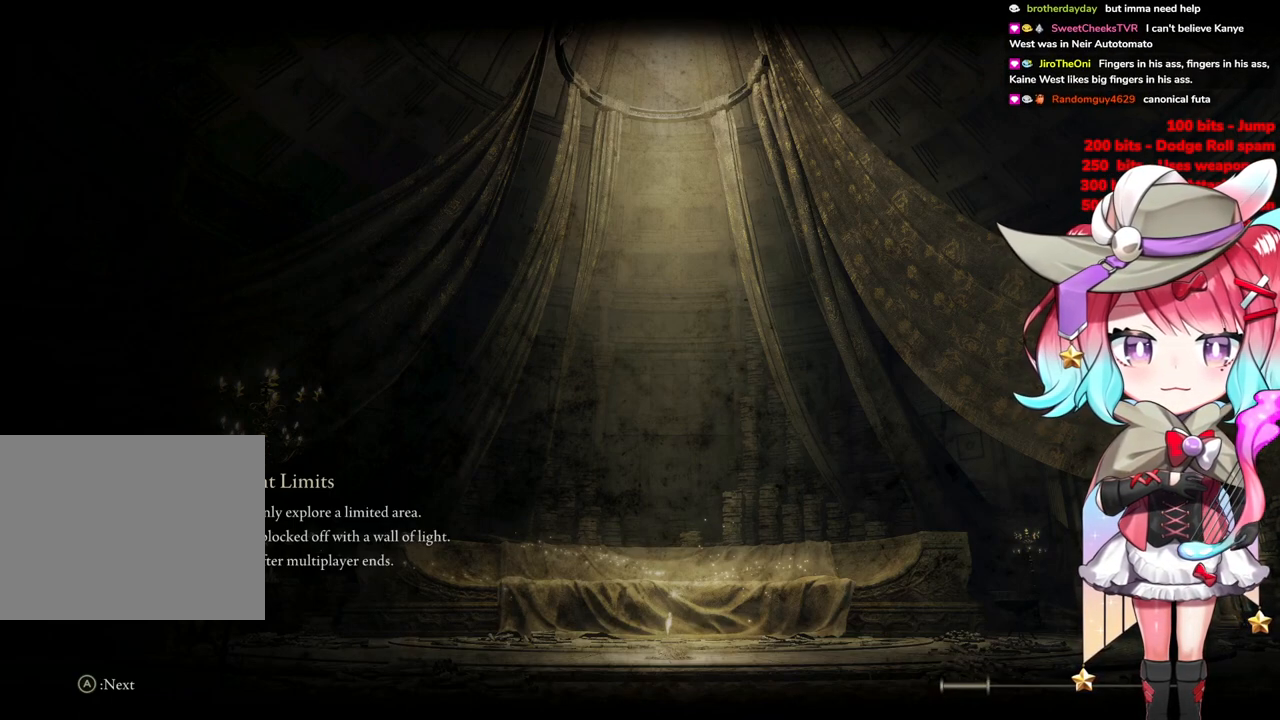
{"buttons": [], "left_stick": "center", "right_stick": "center", "events": []}
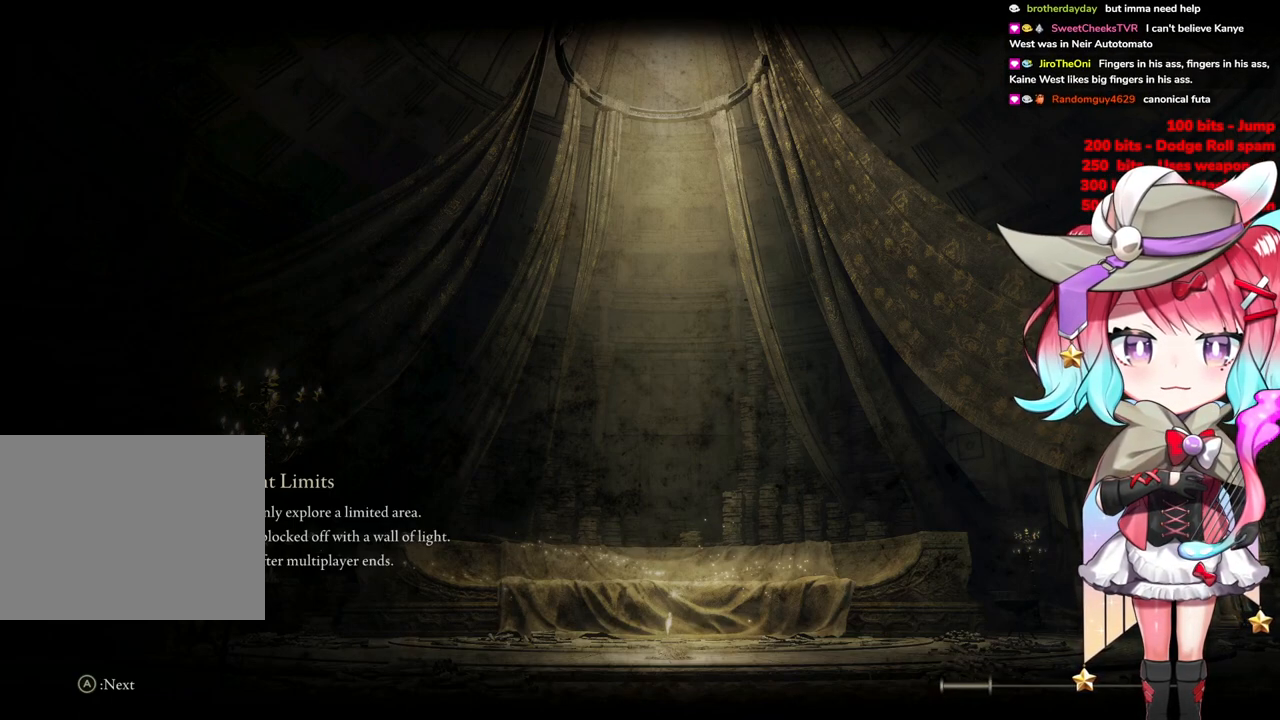
{"buttons": [], "left_stick": "center", "right_stick": "center", "events": []}
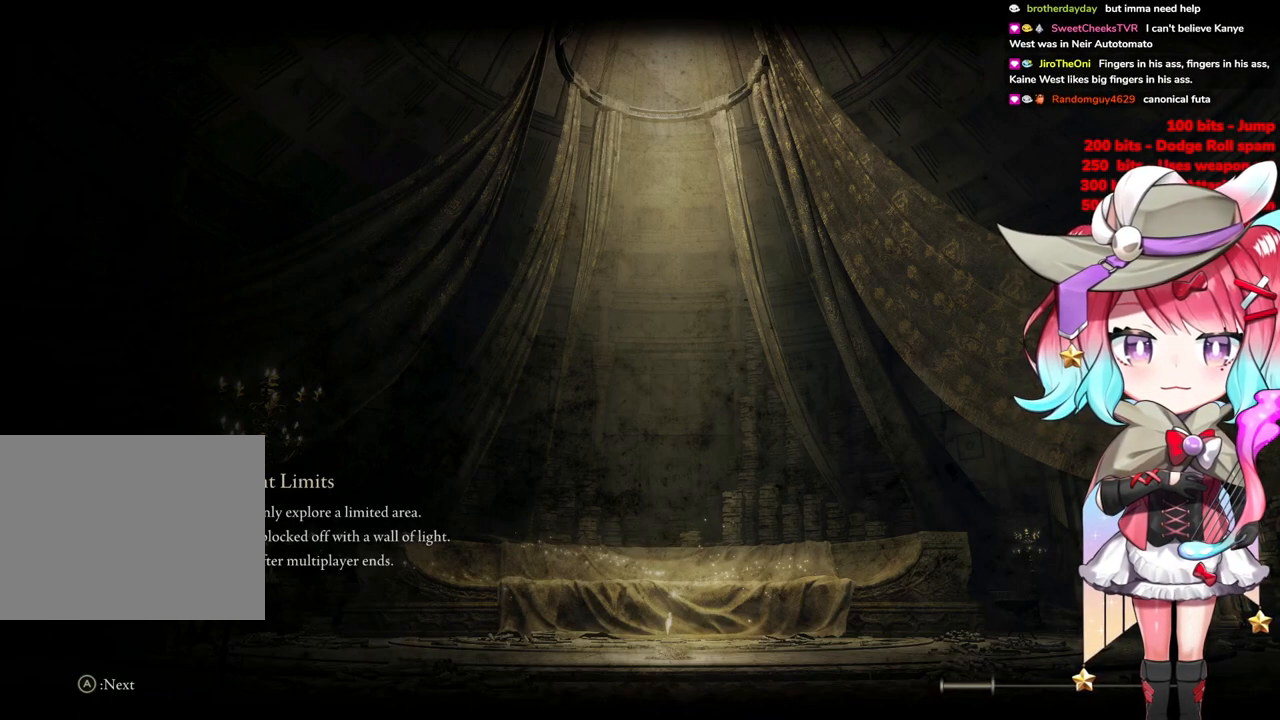
{"buttons": [], "left_stick": "center", "right_stick": "center", "events": []}
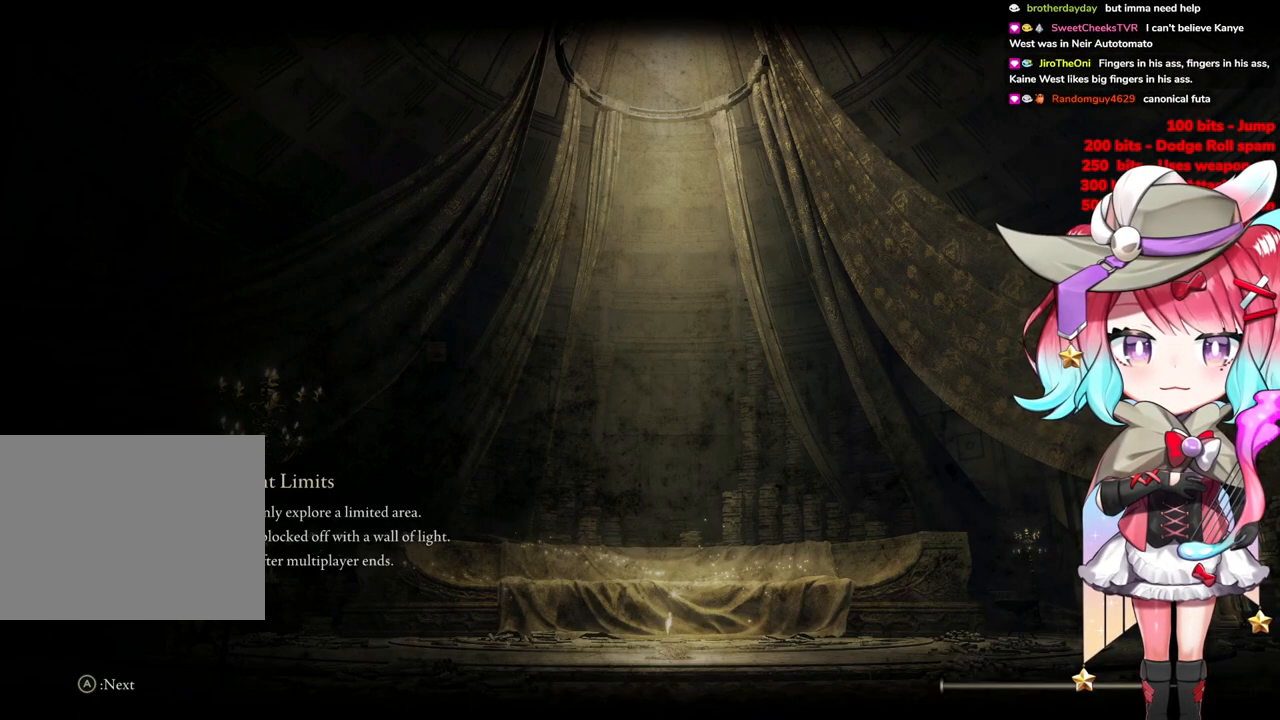
{"buttons": [], "left_stick": "center", "right_stick": "center", "events": []}
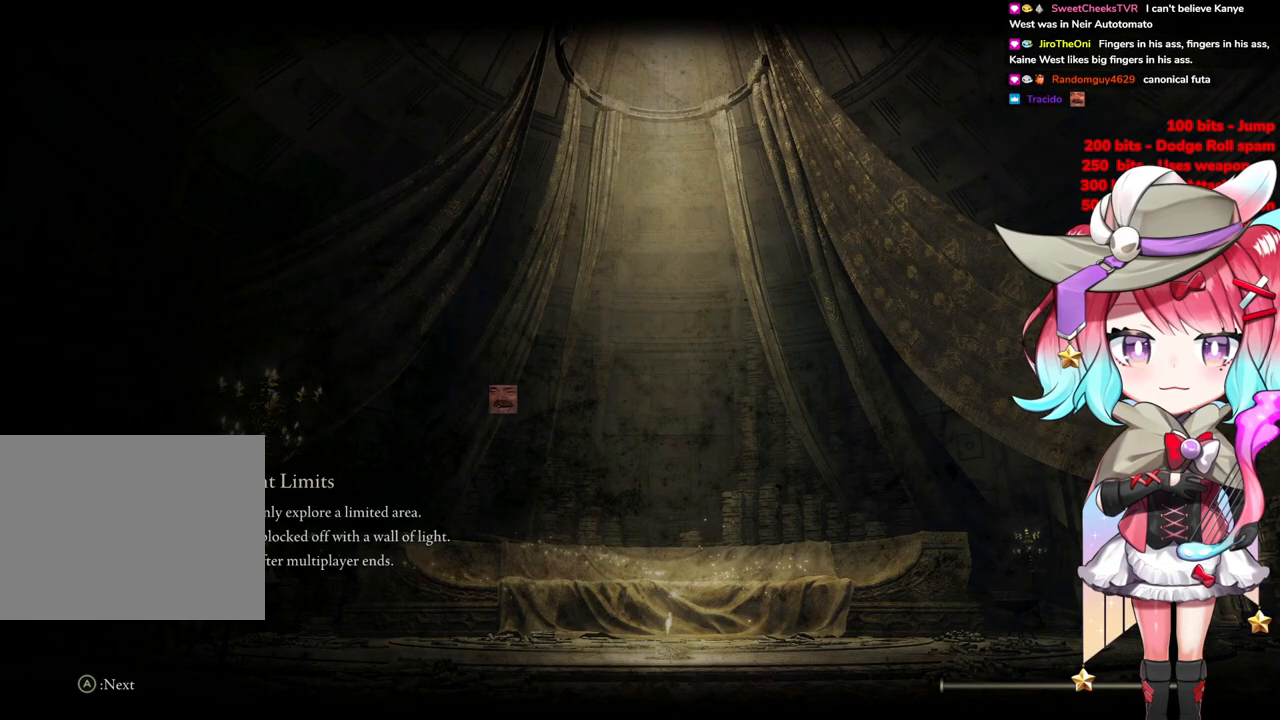
{"buttons": ["START"], "left_stick": "center", "right_stick": "center", "events": [[367, "START", "down"]]}
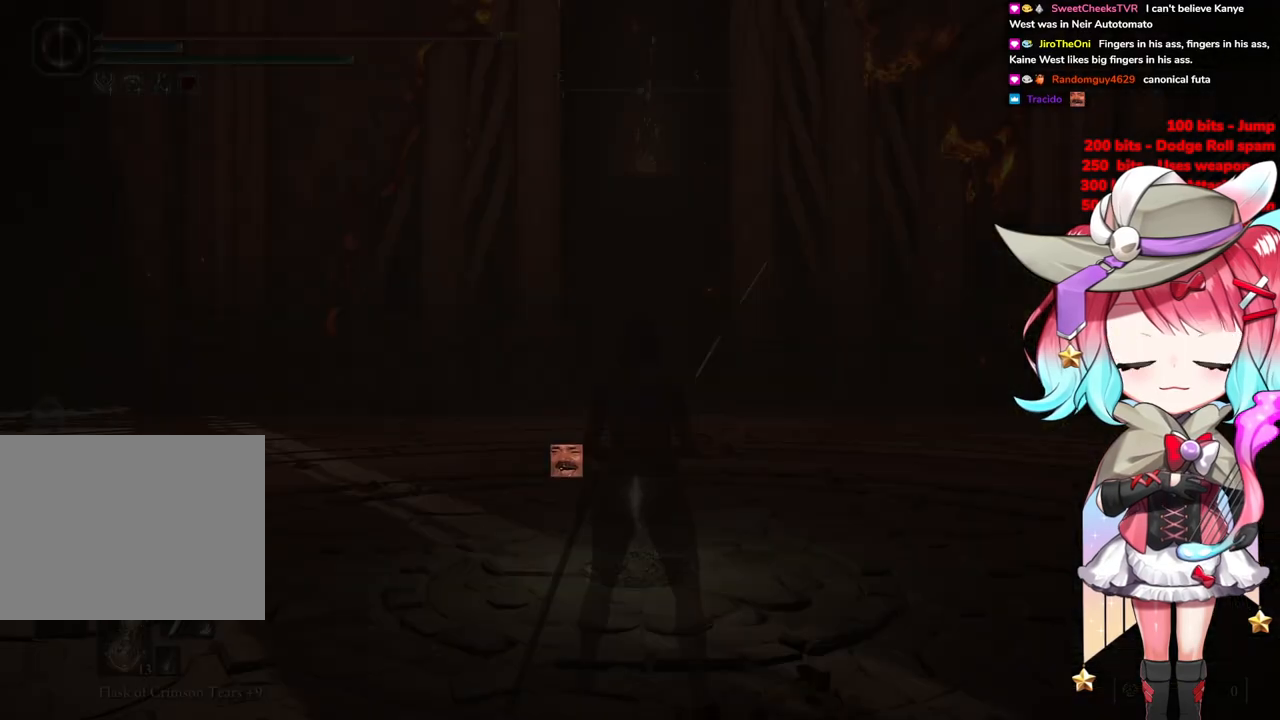
{"buttons": [], "left_stick": "center", "right_stick": "center", "events": [[67, "START", "up"]]}
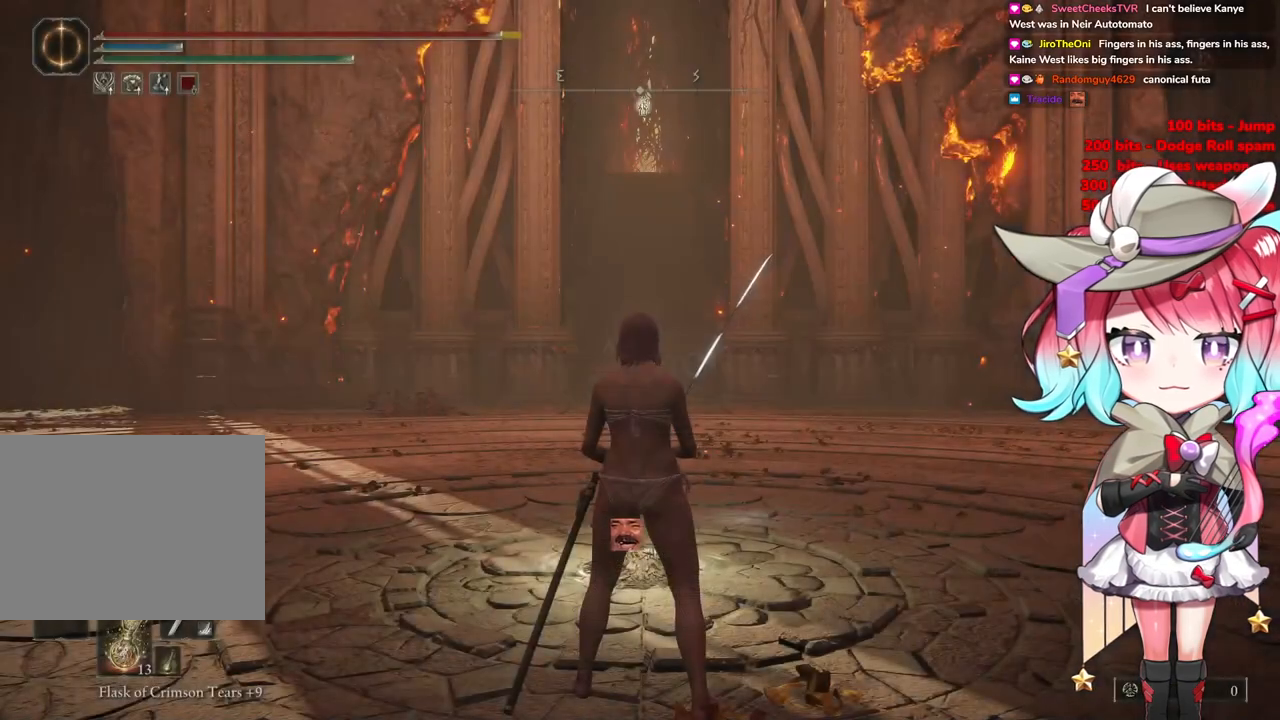
{"buttons": [], "left_stick": "center", "right_stick": "center", "events": []}
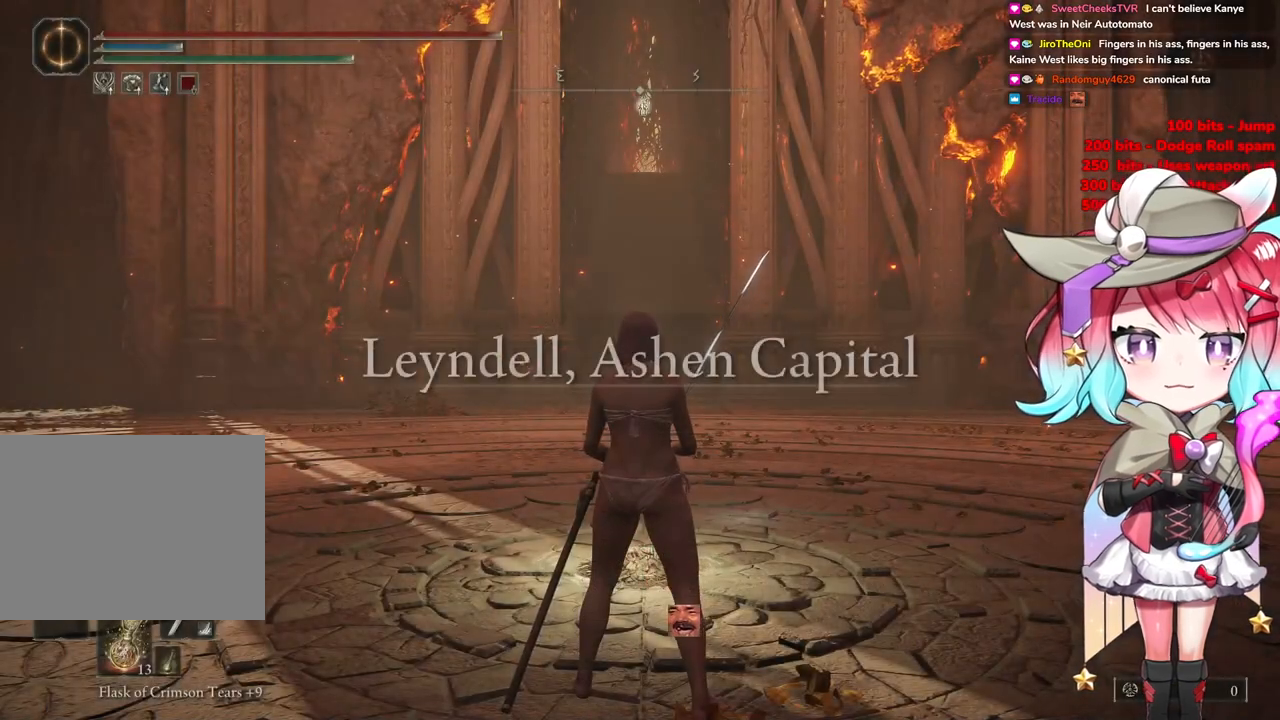
{"buttons": ["CIRCLE"], "left_stick": "up", "right_stick": "center", "events": [[50, "CIRCLE", "down"], [50, "left_stick", "up"]]}
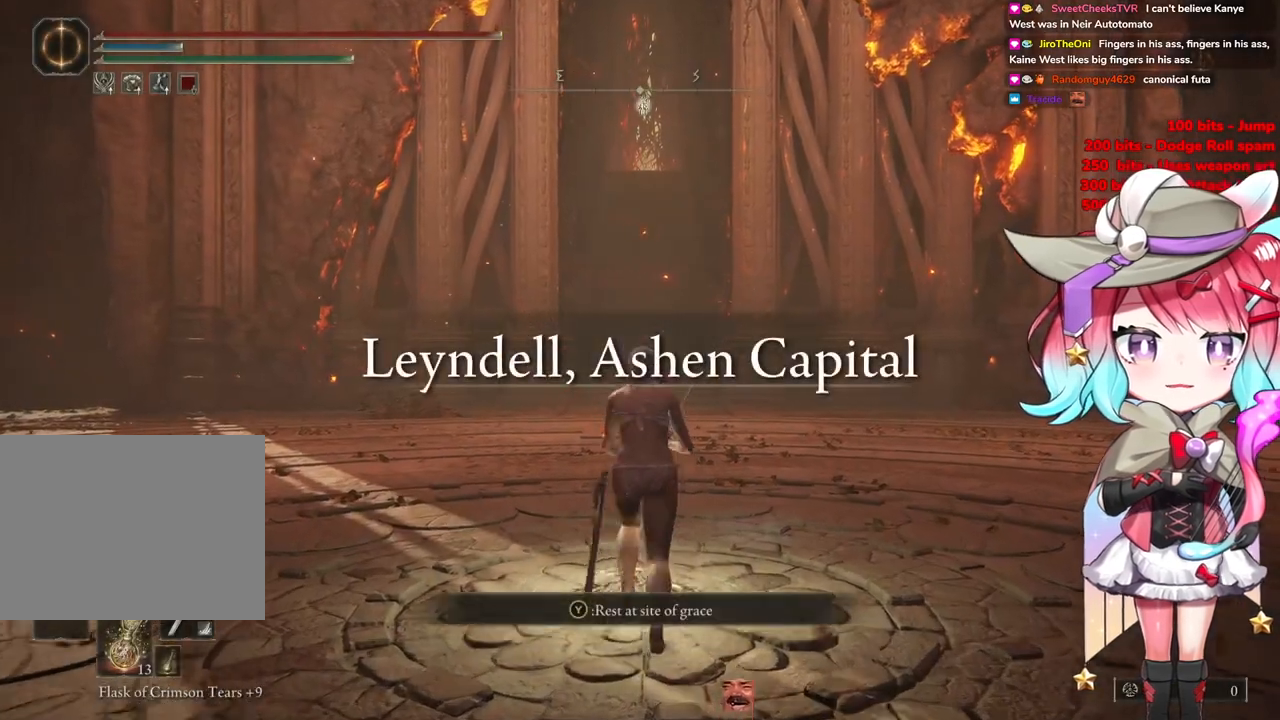
{"buttons": ["CIRCLE"], "left_stick": "up", "right_stick": "center", "events": []}
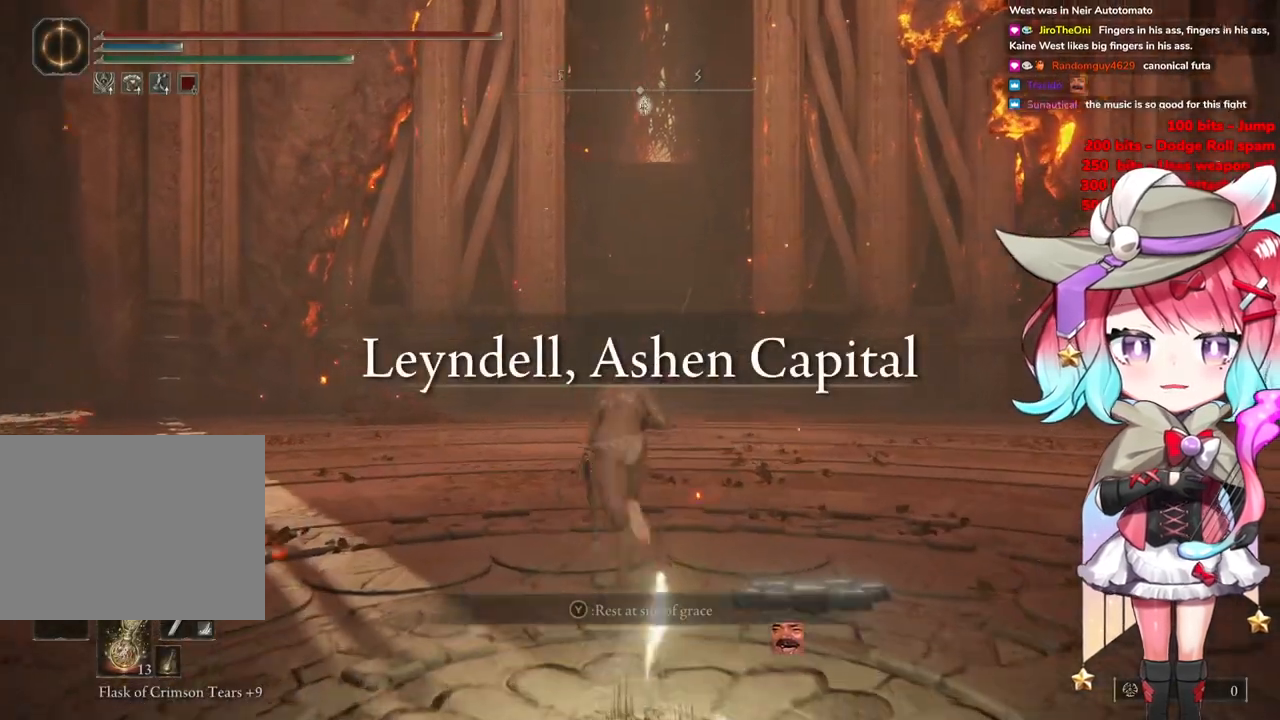
{"buttons": ["CIRCLE"], "left_stick": "up", "right_stick": "center", "events": []}
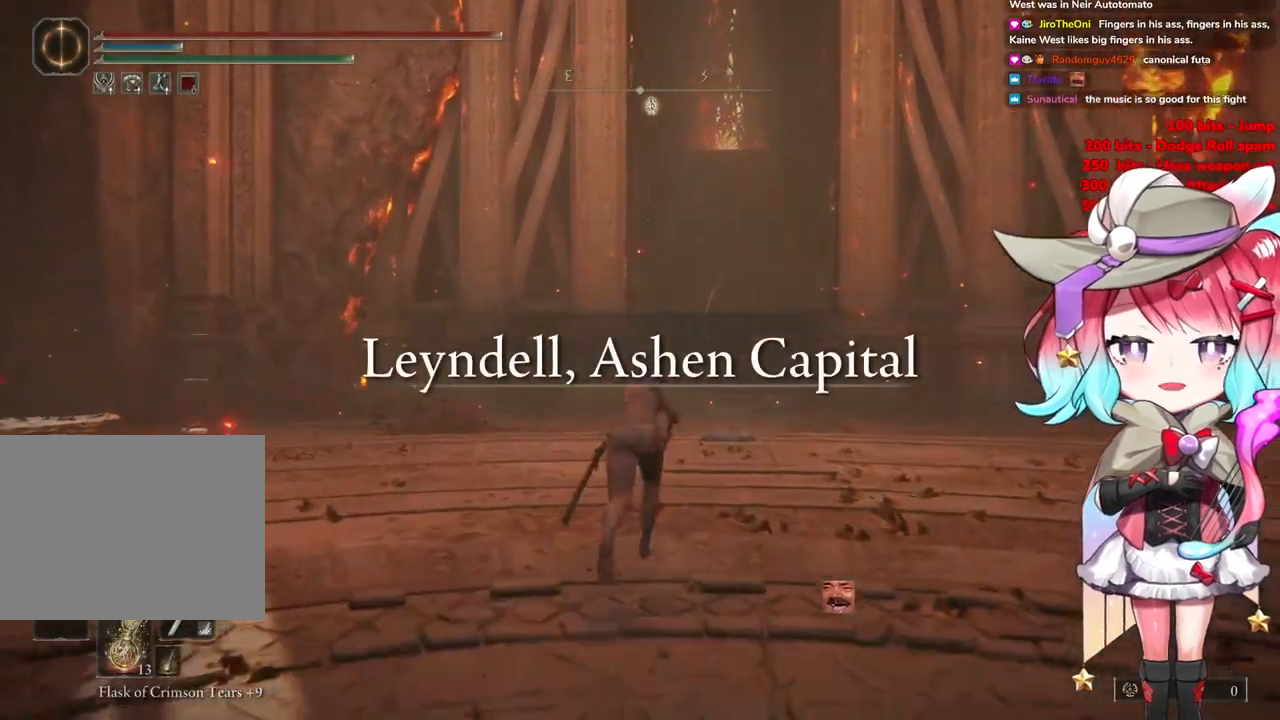
{"buttons": ["CIRCLE"], "left_stick": "up", "right_stick": "center", "events": []}
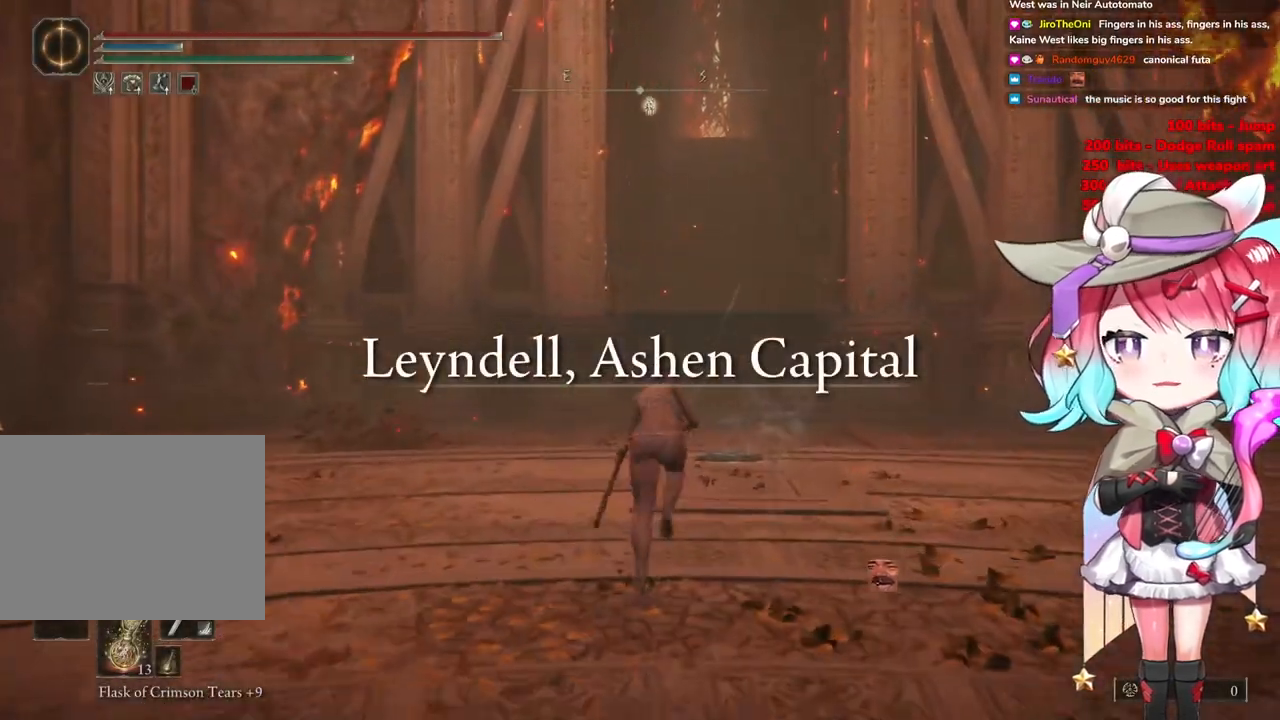
{"buttons": ["CIRCLE"], "left_stick": "up", "right_stick": "center", "events": []}
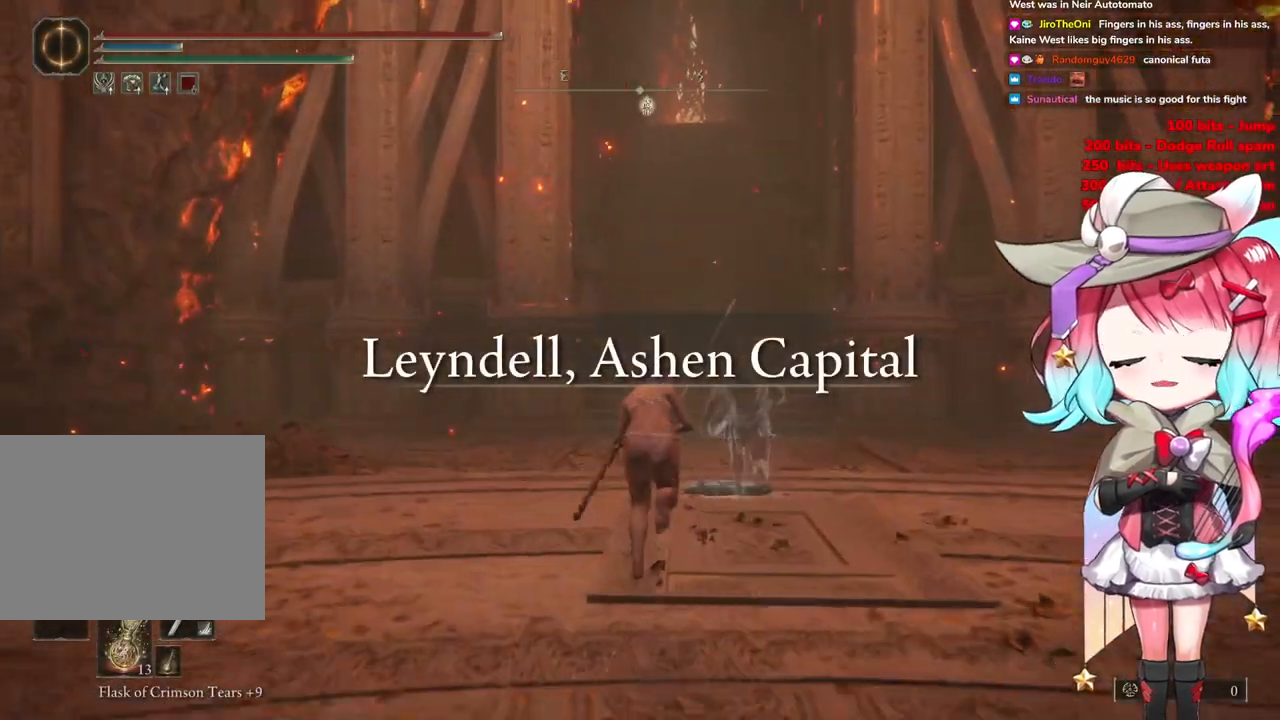
{"buttons": ["CIRCLE"], "left_stick": "up", "right_stick": "center", "events": []}
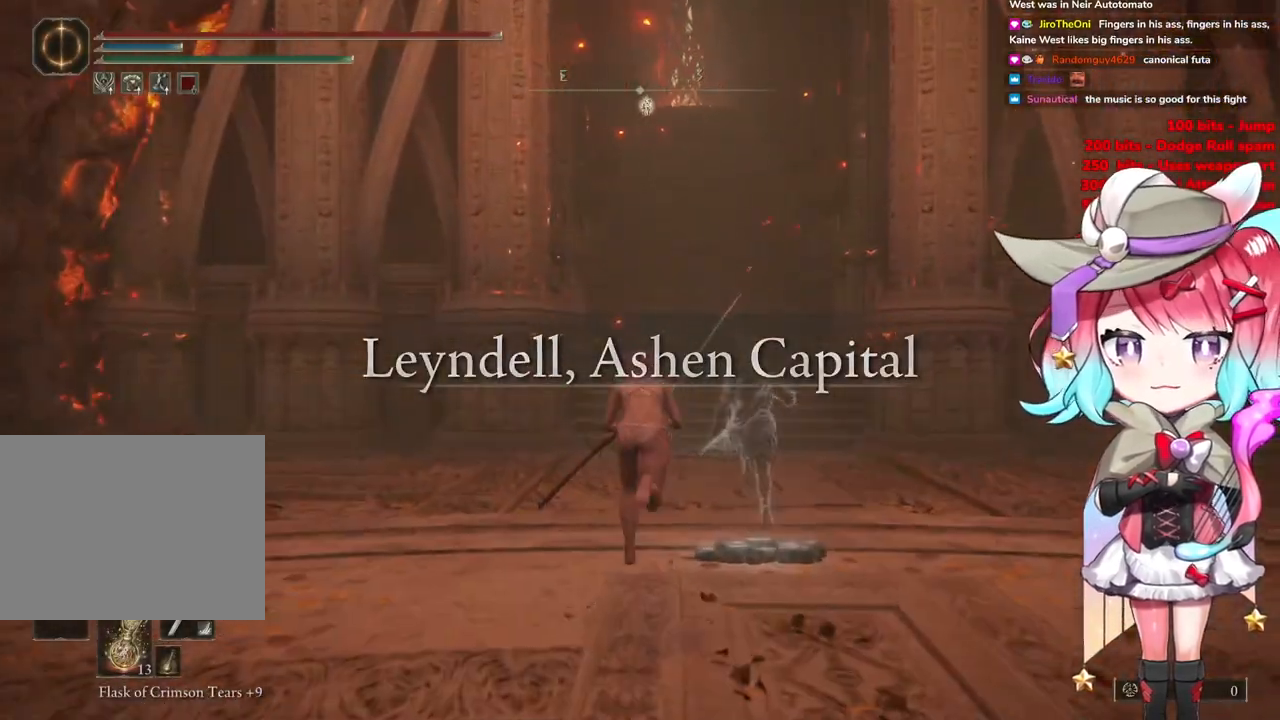
{"buttons": ["CIRCLE"], "left_stick": "up-right", "right_stick": "center", "events": [[267, "left_stick", "up-right"]]}
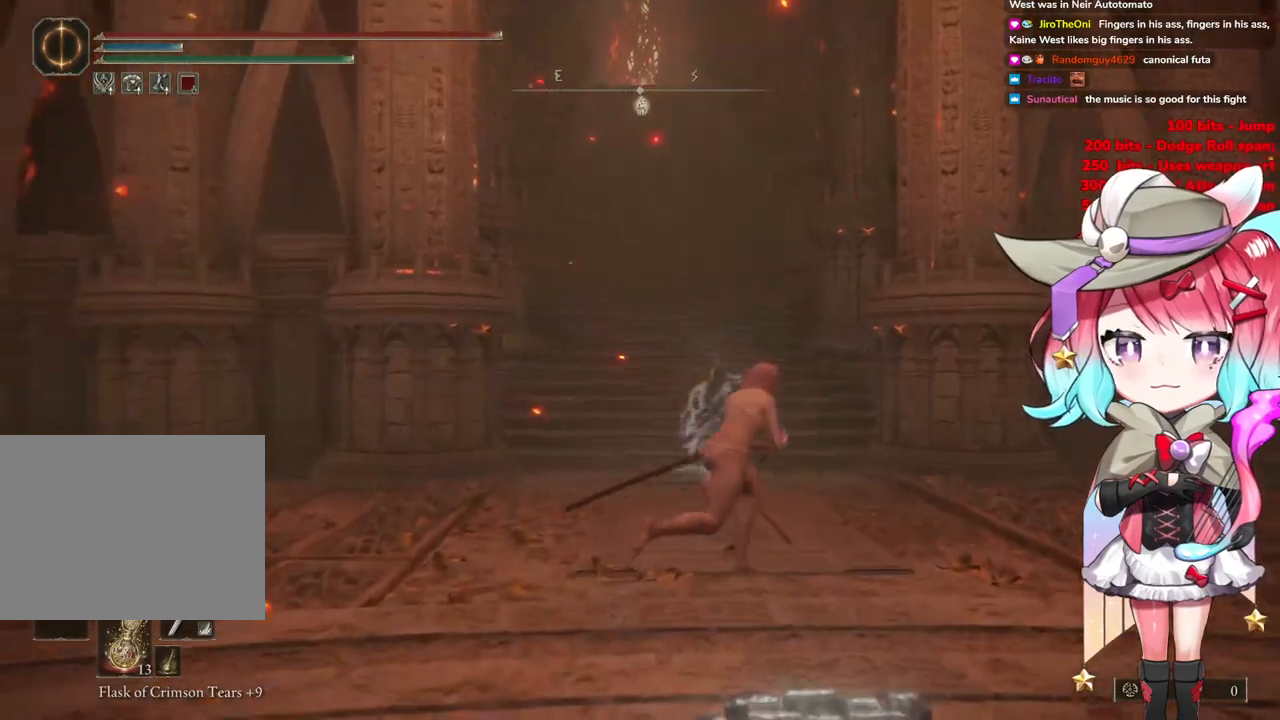
{"buttons": ["CIRCLE"], "left_stick": "up", "right_stick": "center", "events": [[67, "left_stick", "up"]]}
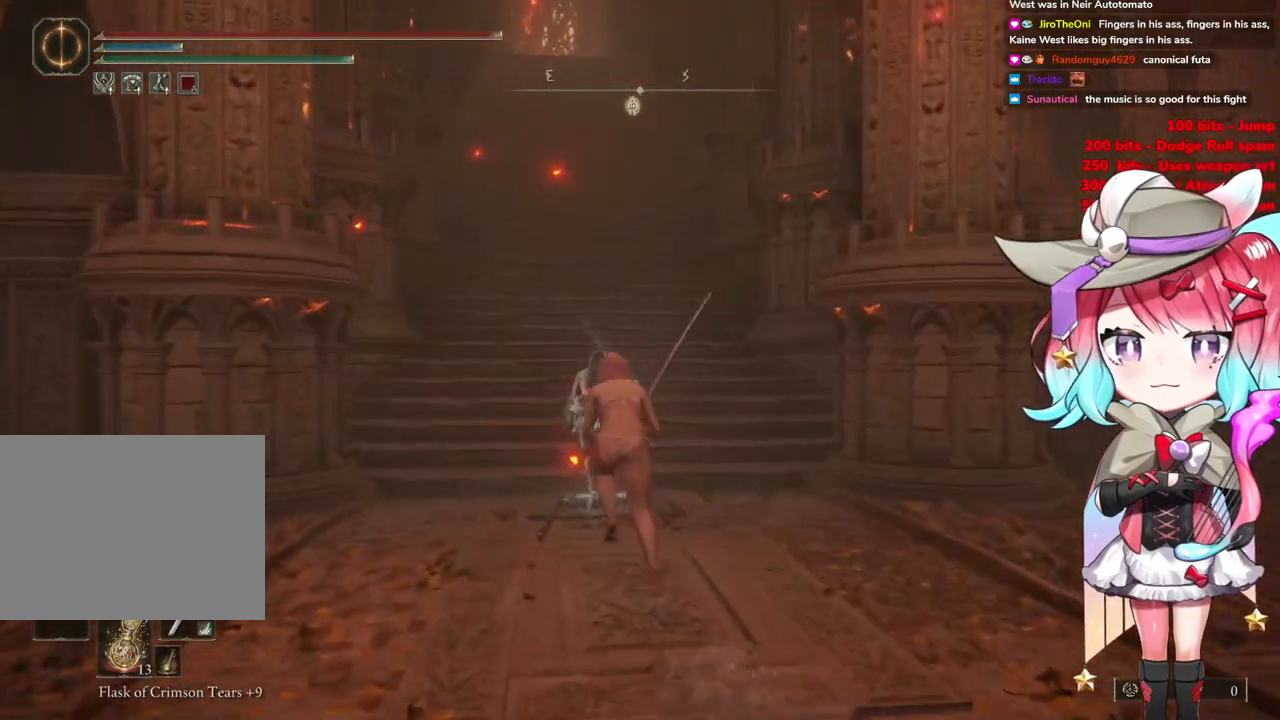
{"buttons": ["CIRCLE"], "left_stick": "up", "right_stick": "center", "events": []}
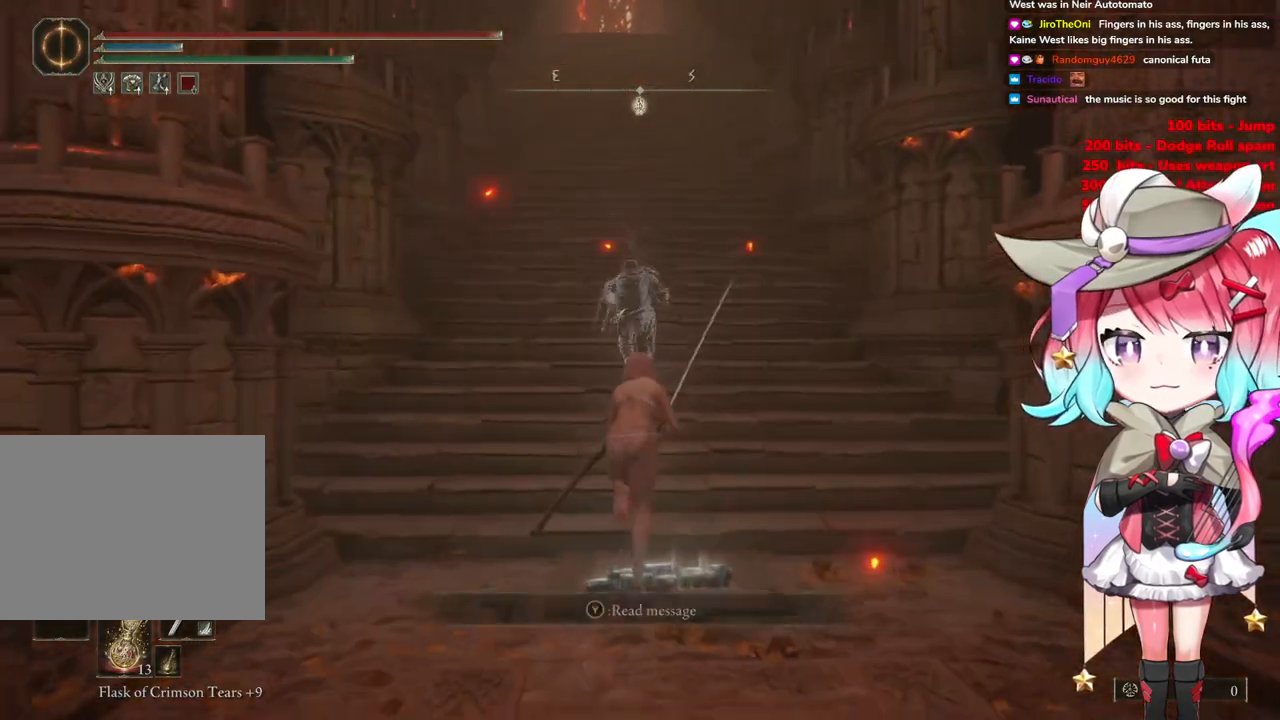
{"buttons": ["CIRCLE"], "left_stick": "up", "right_stick": "center", "events": []}
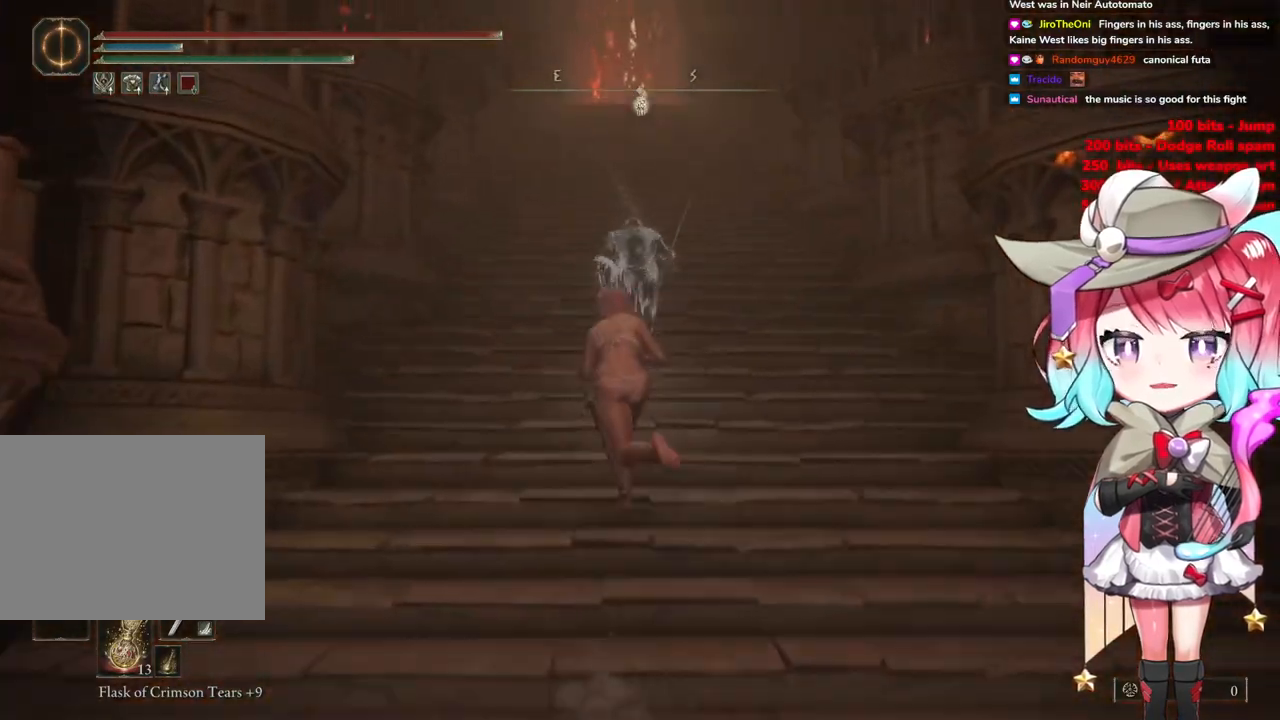
{"buttons": ["CIRCLE"], "left_stick": "up", "right_stick": "center", "events": []}
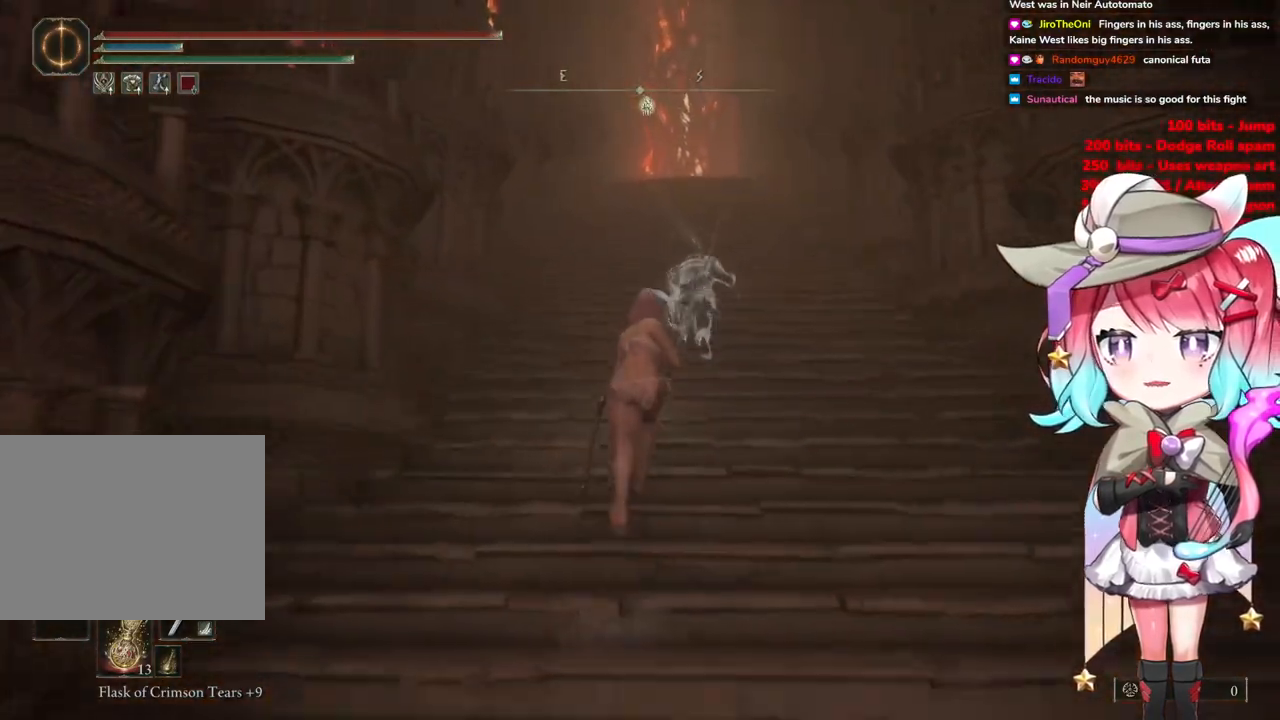
{"buttons": ["CIRCLE"], "left_stick": "up", "right_stick": "center", "events": []}
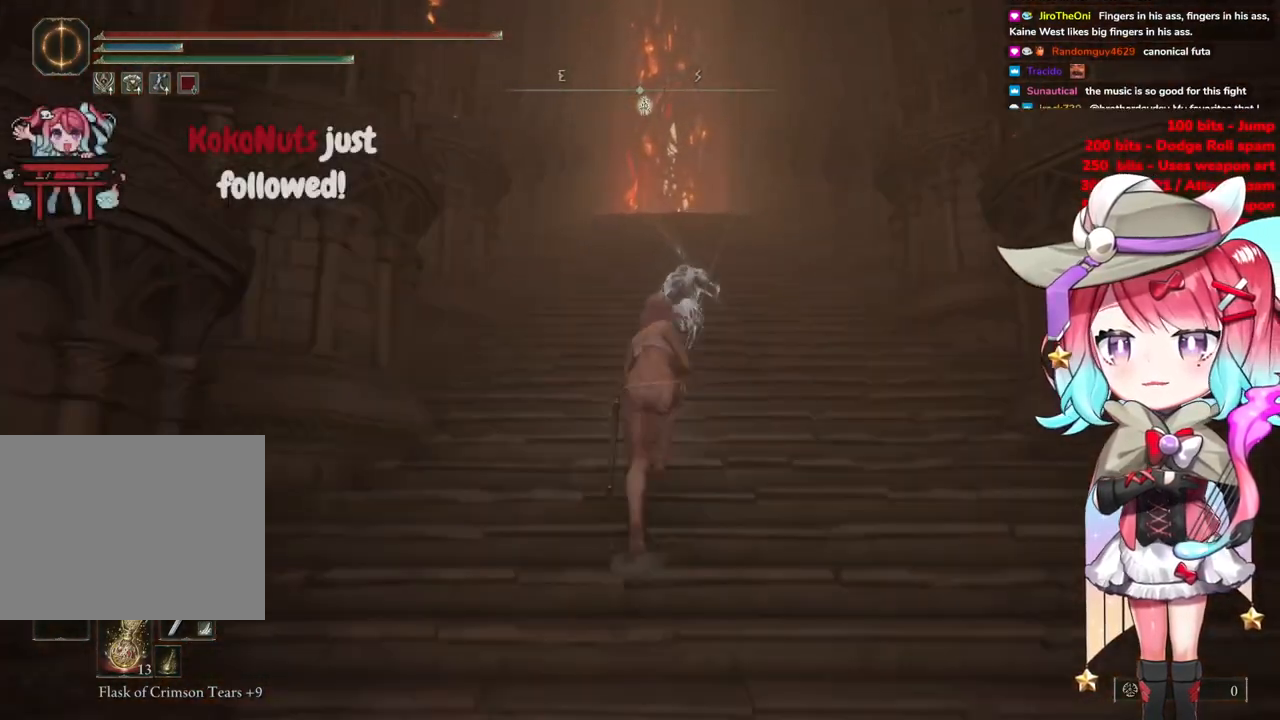
{"buttons": ["CIRCLE"], "left_stick": "up", "right_stick": "center", "events": []}
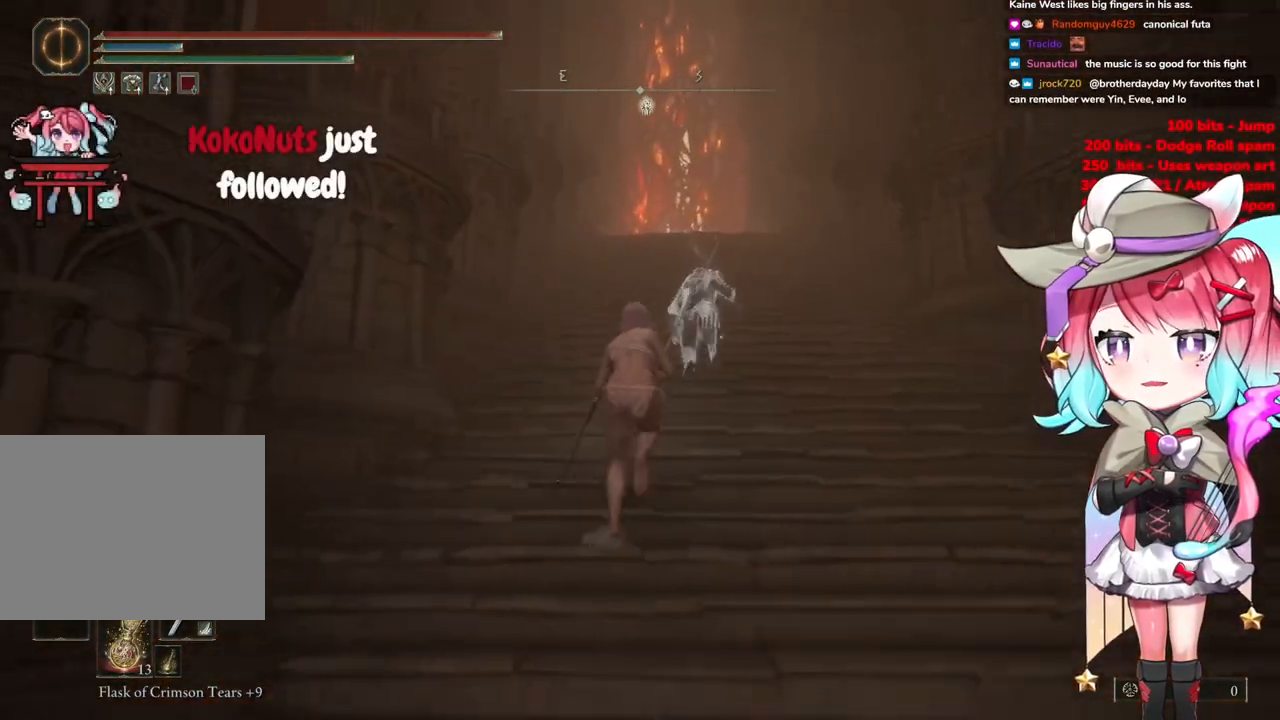
{"buttons": ["CIRCLE"], "left_stick": "up", "right_stick": "center", "events": []}
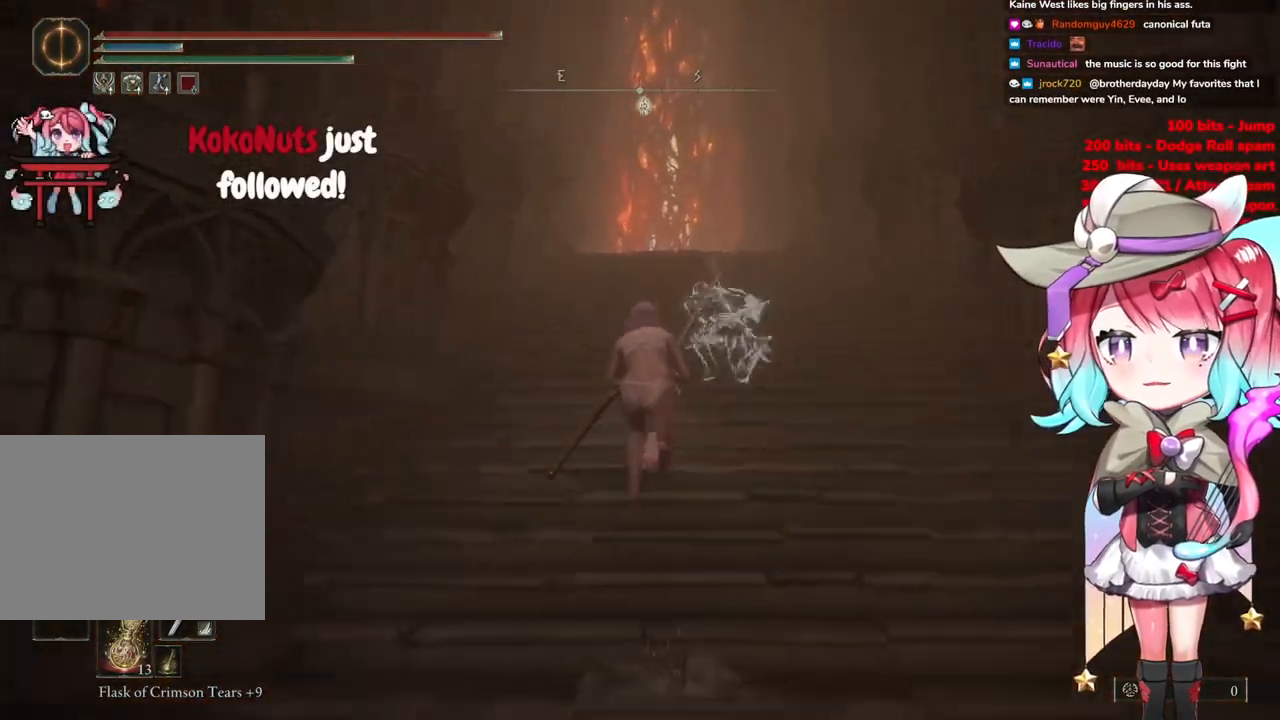
{"buttons": ["CIRCLE"], "left_stick": "up", "right_stick": "center", "events": []}
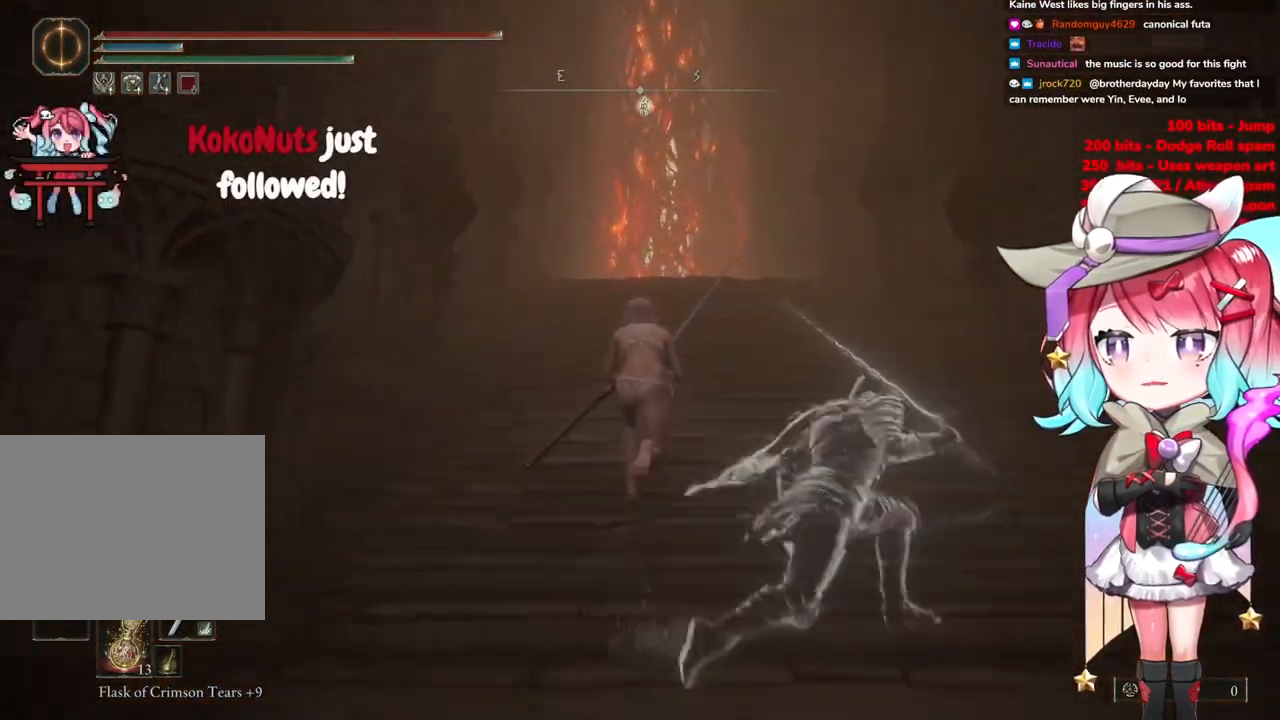
{"buttons": ["CIRCLE"], "left_stick": "up", "right_stick": "center", "events": []}
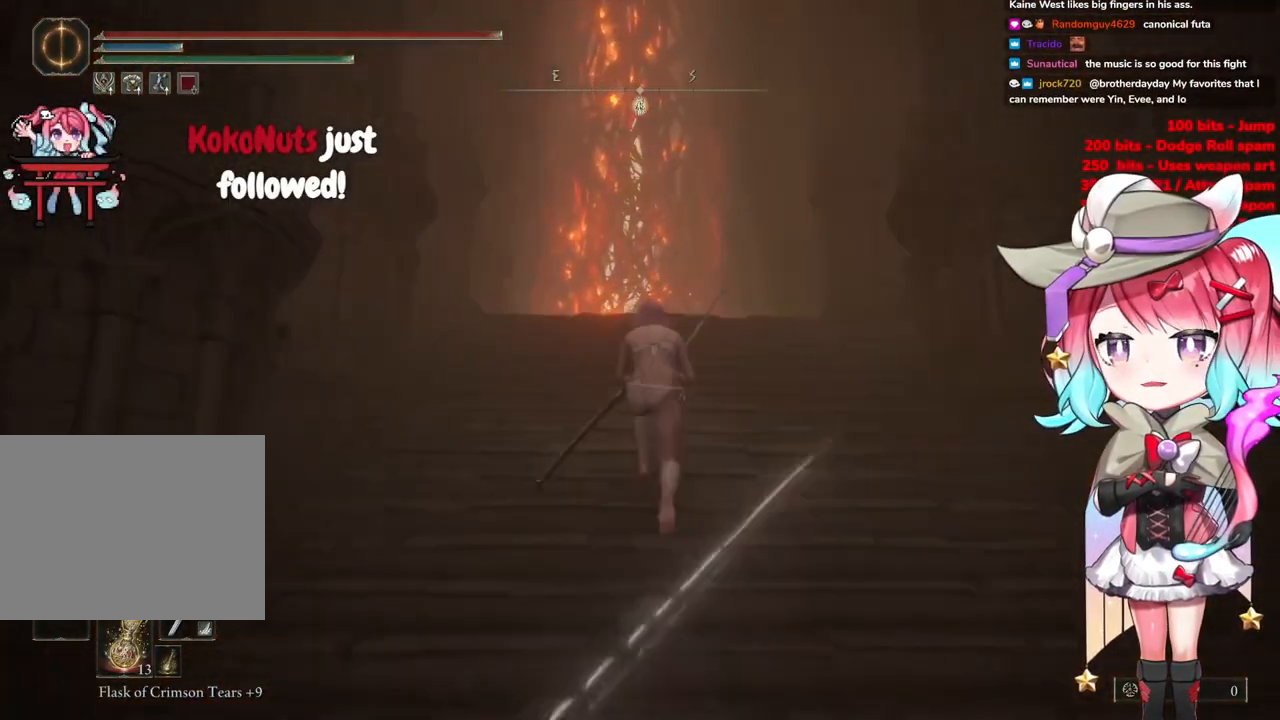
{"buttons": ["CIRCLE"], "left_stick": "up", "right_stick": "center", "events": []}
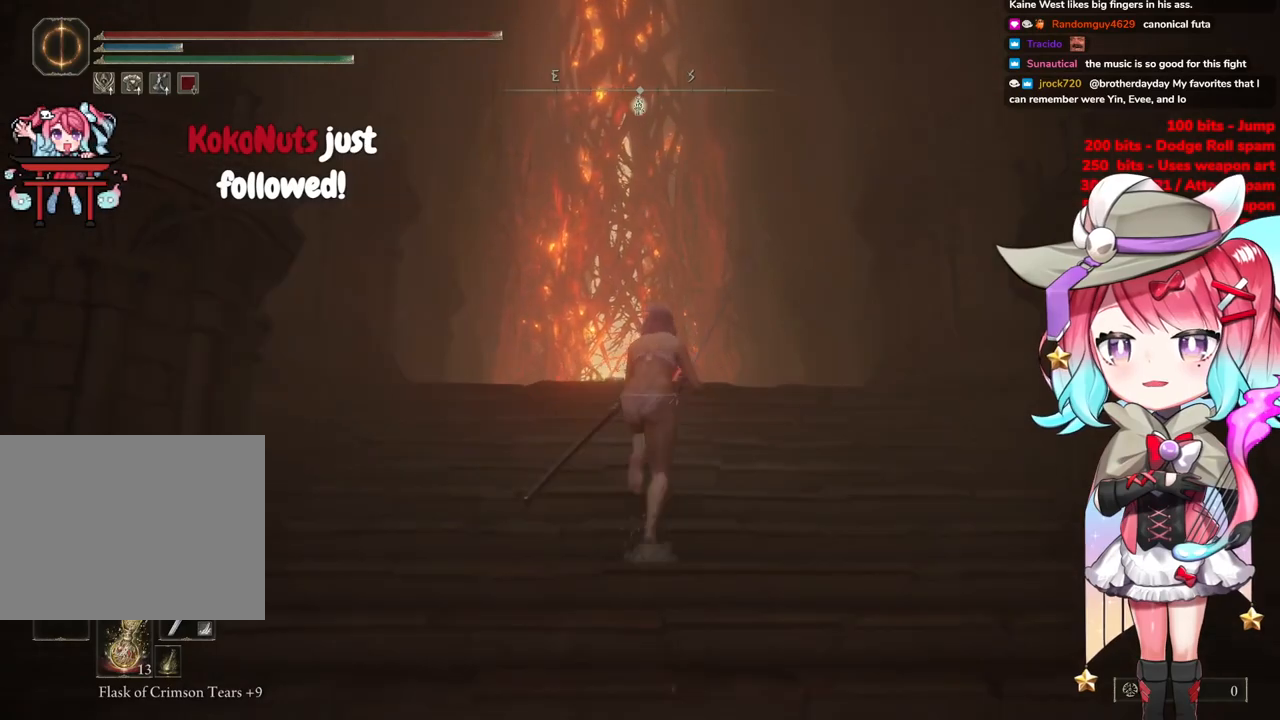
{"buttons": ["CIRCLE"], "left_stick": "up", "right_stick": "center", "events": []}
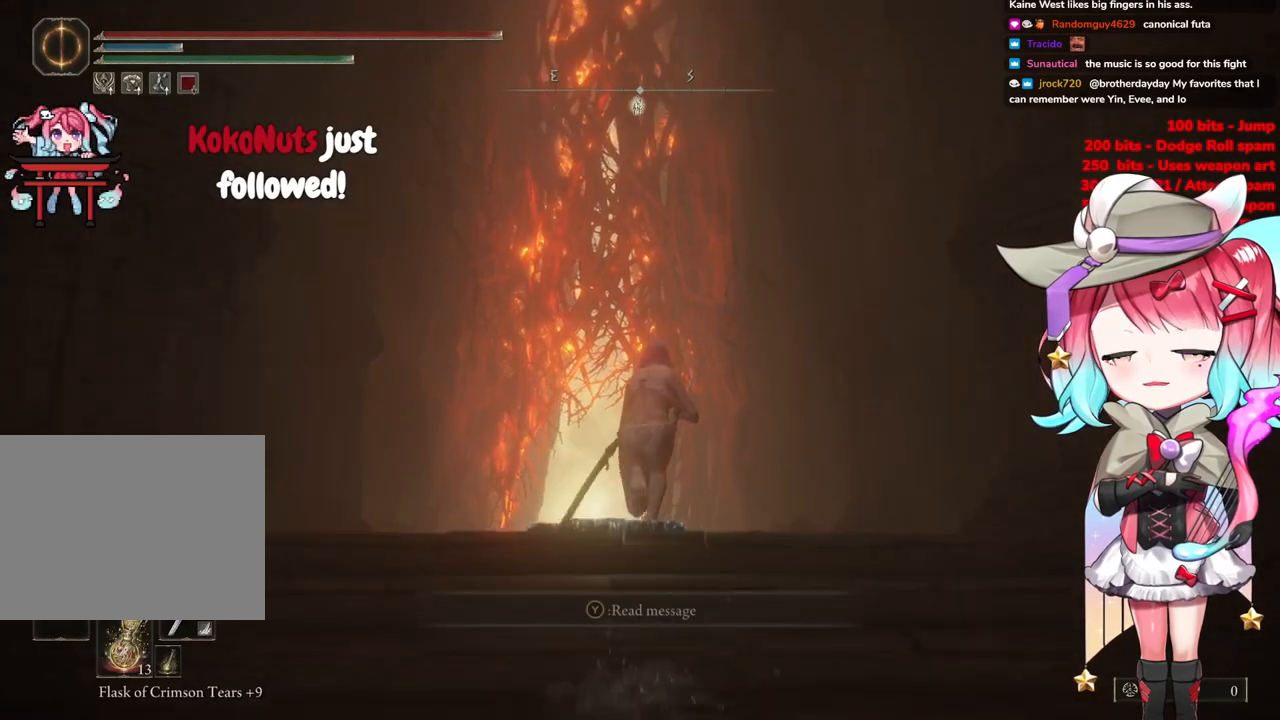
{"buttons": ["CIRCLE"], "left_stick": "up", "right_stick": "center", "events": []}
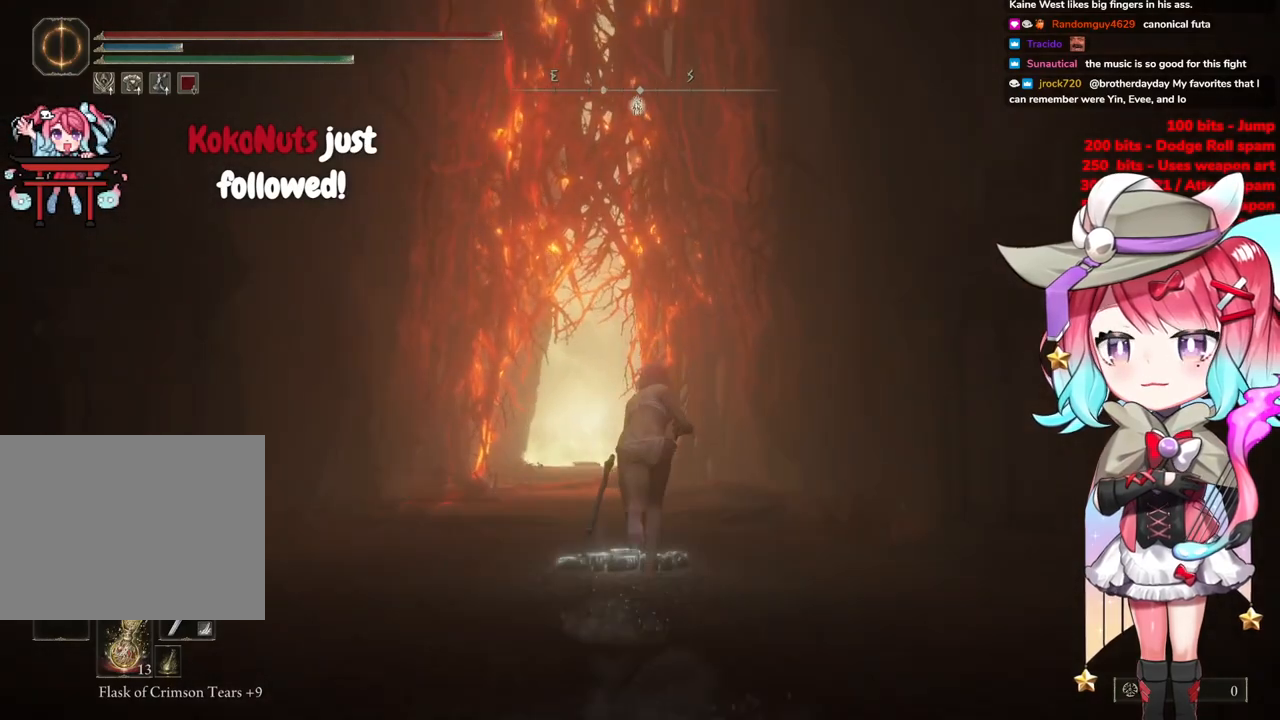
{"buttons": ["CIRCLE"], "left_stick": "up", "right_stick": "center", "events": []}
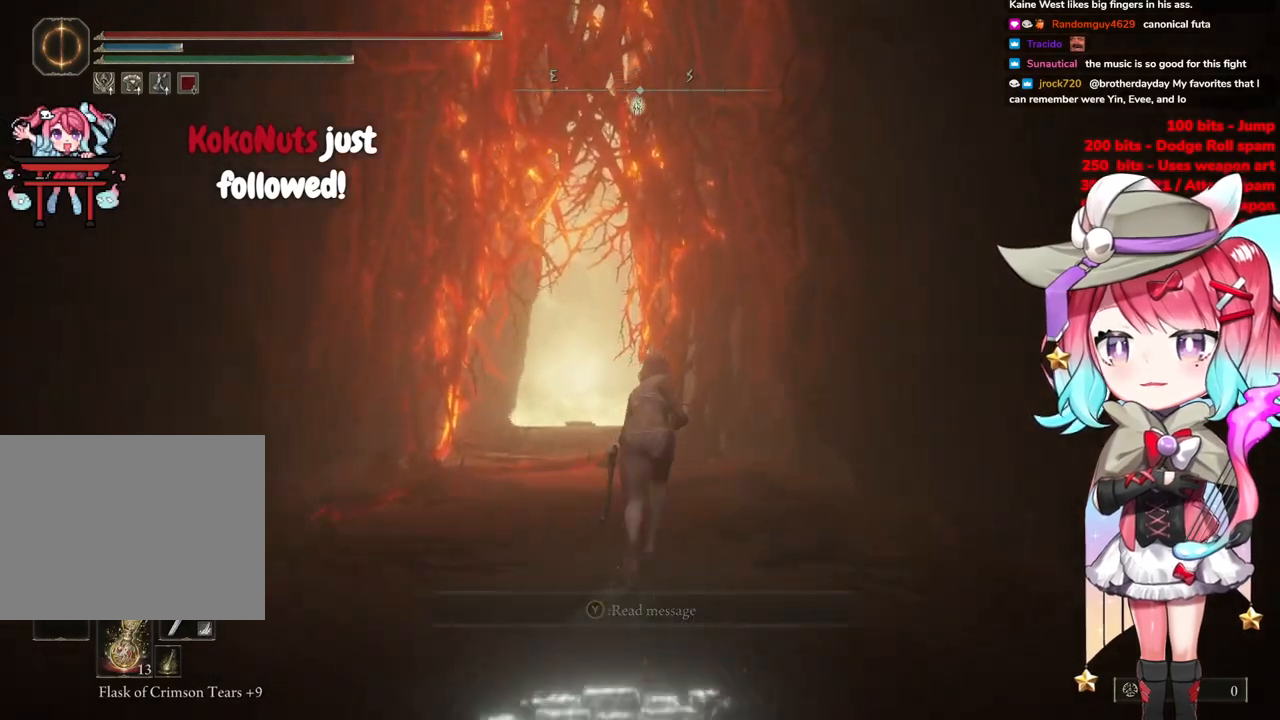
{"buttons": ["CIRCLE"], "left_stick": "up", "right_stick": "center", "events": []}
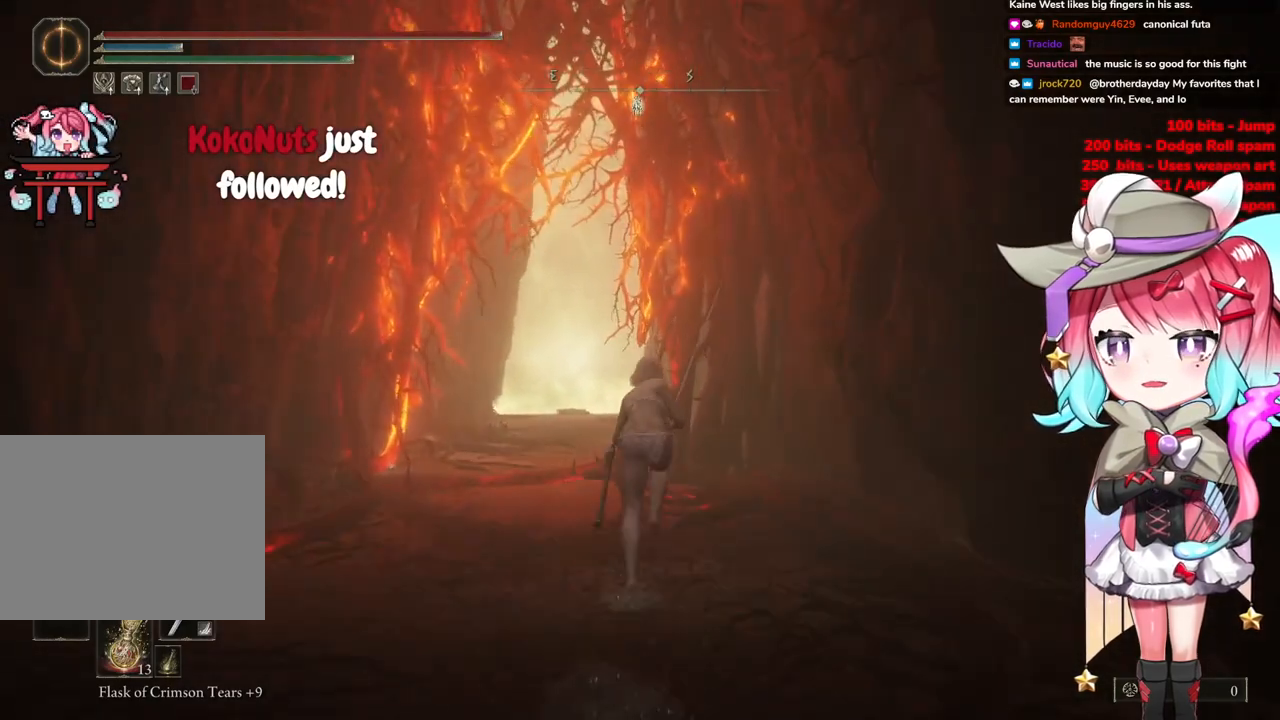
{"buttons": ["CIRCLE"], "left_stick": "up", "right_stick": "center", "events": []}